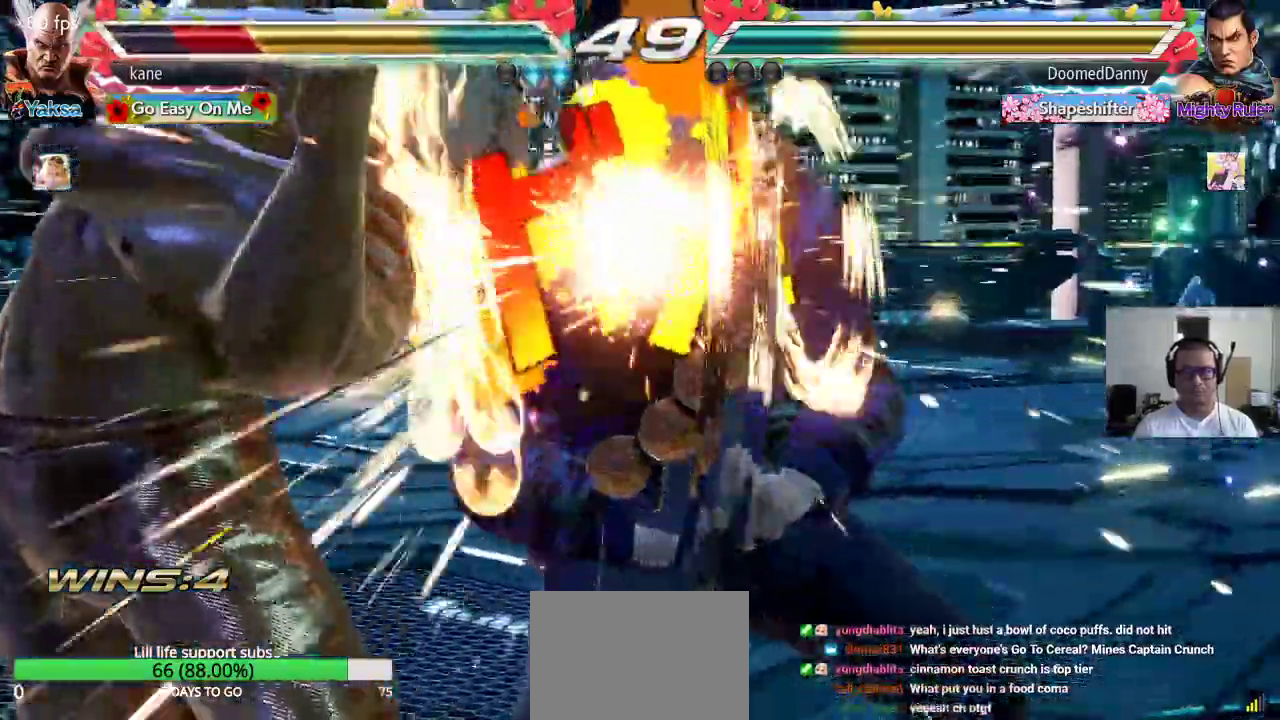
Gameplay with a controller (arcade stick); each line is a JSON object with the inputs held at the frame after it (dt_ms = milliseconds from this image to that frame). "events" lists button and stick changes between this image and that frame as [ms after this image, input, new state], when the widget could be followed in between. Not read: L3 R2 R3.
{"dt_ms": 500, "buttons": ["TRIANGLE"], "left_stick": "center", "events": [[33, "left_stick", "center"], [383, "SQUARE", "down"], [467, "SQUARE", "up"], [467, "TRIANGLE", "down"]]}
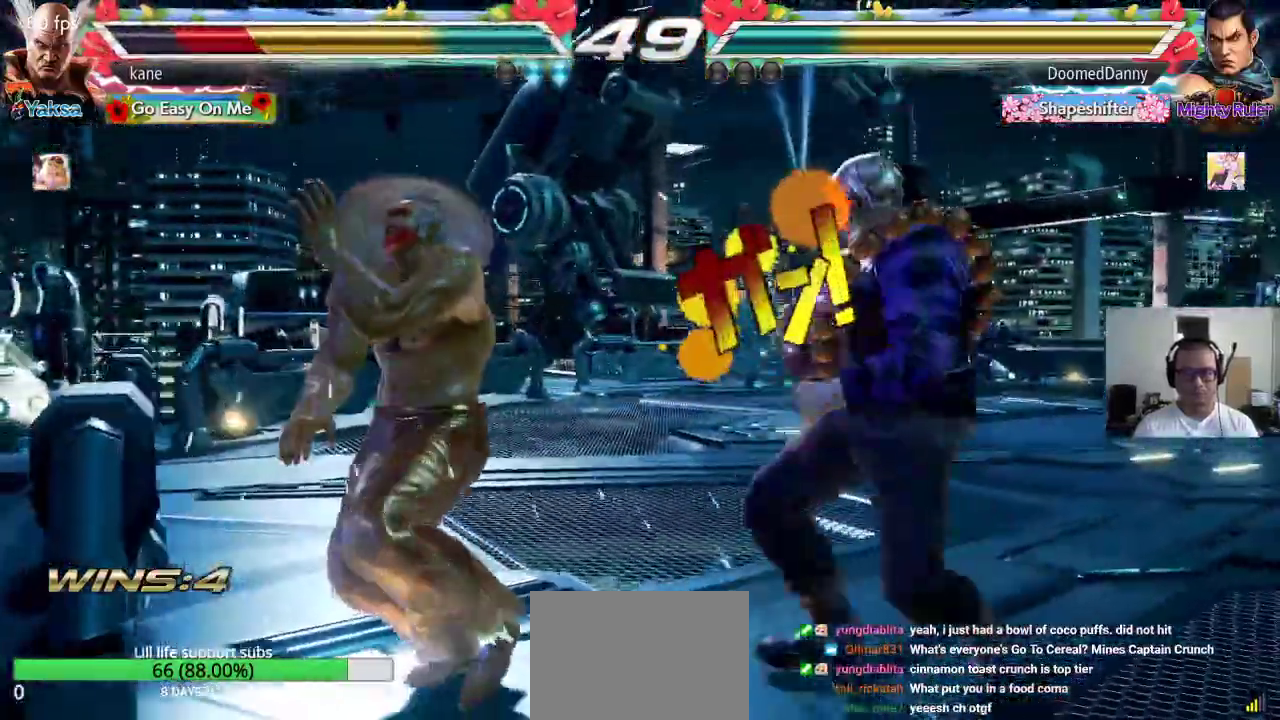
{"dt_ms": 500, "buttons": [], "left_stick": "center", "events": [[33, "SQUARE", "down"], [50, "TRIANGLE", "up"], [100, "TRIANGLE", "down"], [133, "SQUARE", "up"], [183, "TRIANGLE", "up"], [200, "SQUARE", "down"], [267, "SQUARE", "up"], [267, "TRIANGLE", "down"], [317, "TRIANGLE", "up"]]}
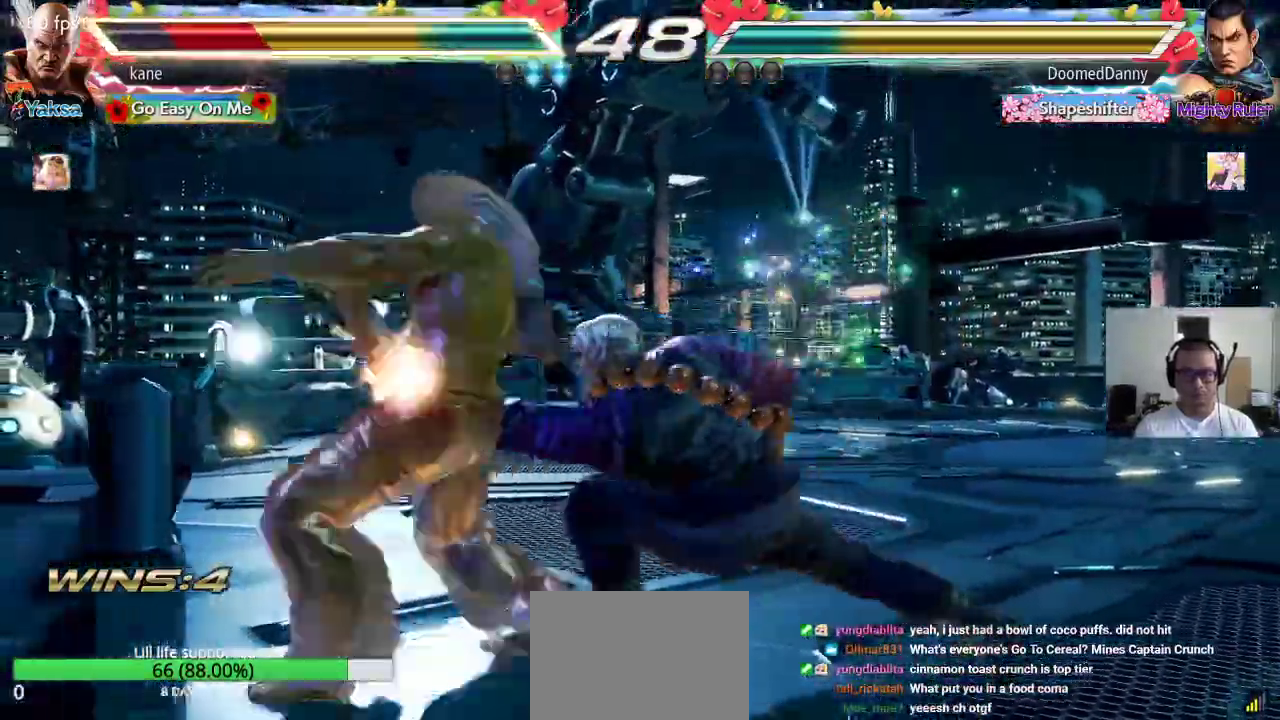
{"dt_ms": 500, "buttons": [], "left_stick": "center", "events": []}
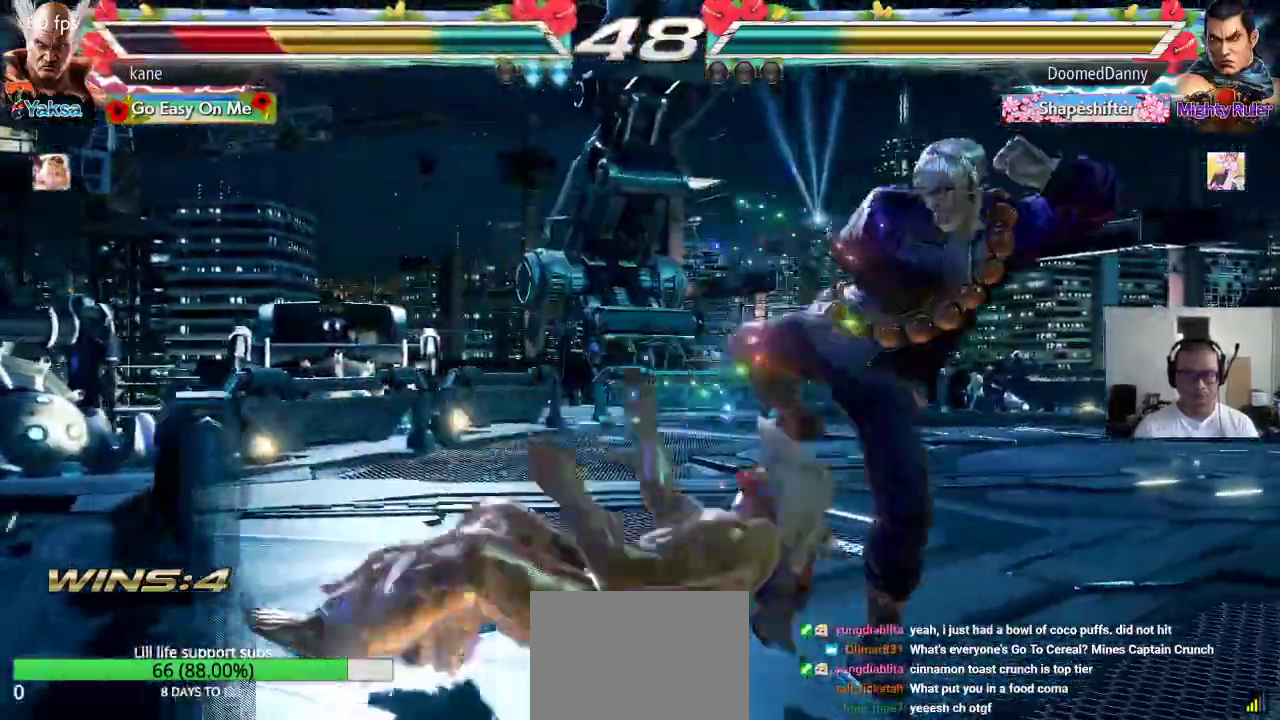
{"dt_ms": 500, "buttons": [], "left_stick": "center", "events": [[167, "CIRCLE", "down"], [217, "CIRCLE", "up"], [267, "CIRCLE", "down"], [317, "CIRCLE", "up"], [350, "CIRCLE", "down"], [483, "CIRCLE", "up"]]}
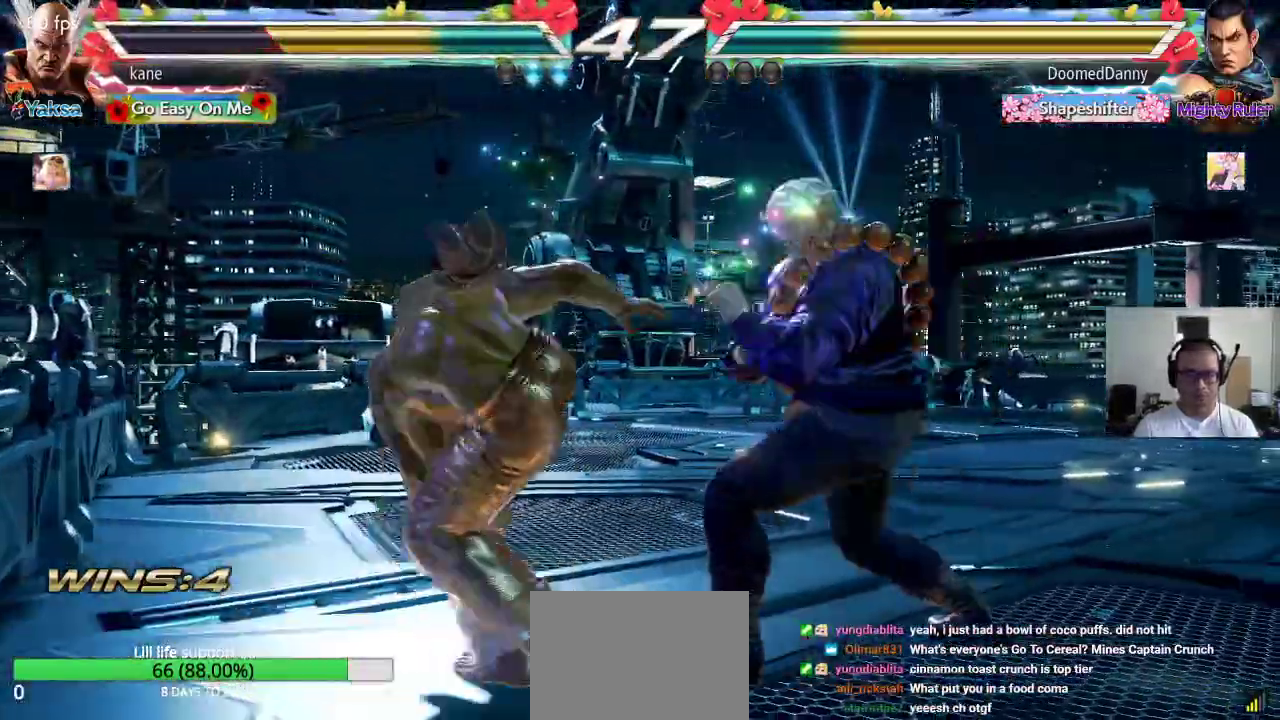
{"dt_ms": 500, "buttons": [], "left_stick": "center", "events": [[417, "left_stick", "right"], [483, "left_stick", "center"]]}
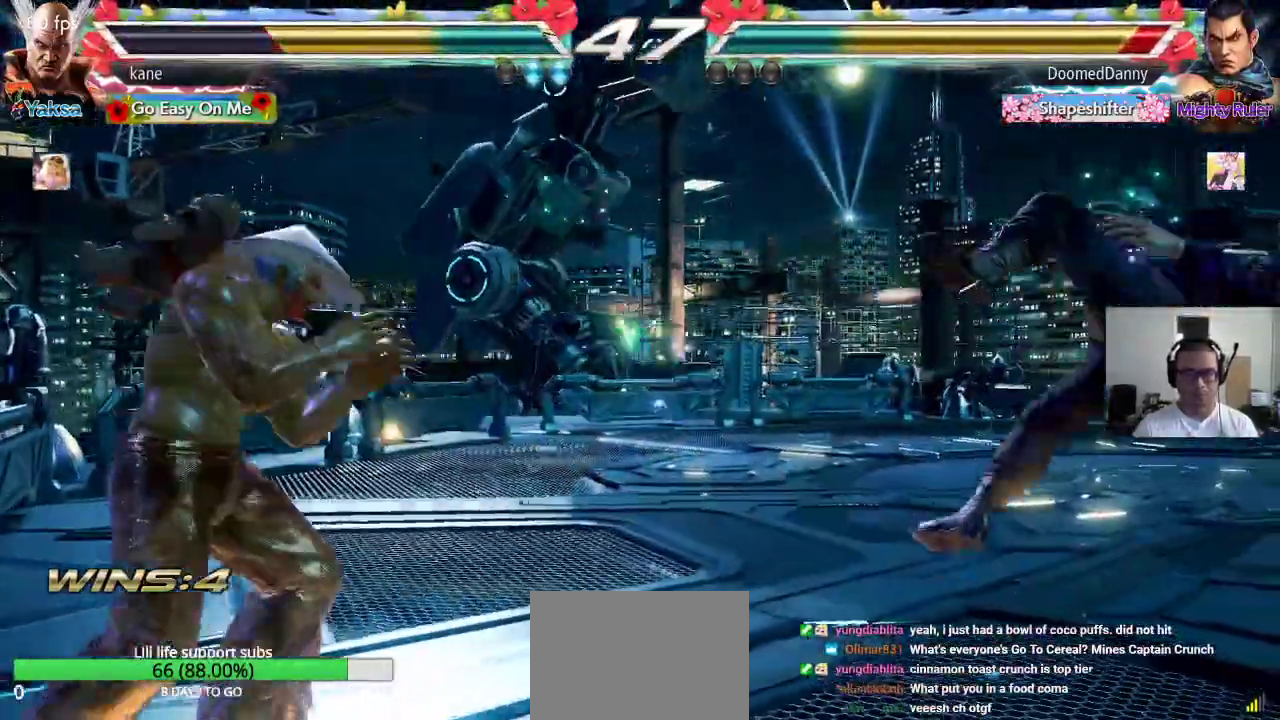
{"dt_ms": 500, "buttons": [], "left_stick": "center"}
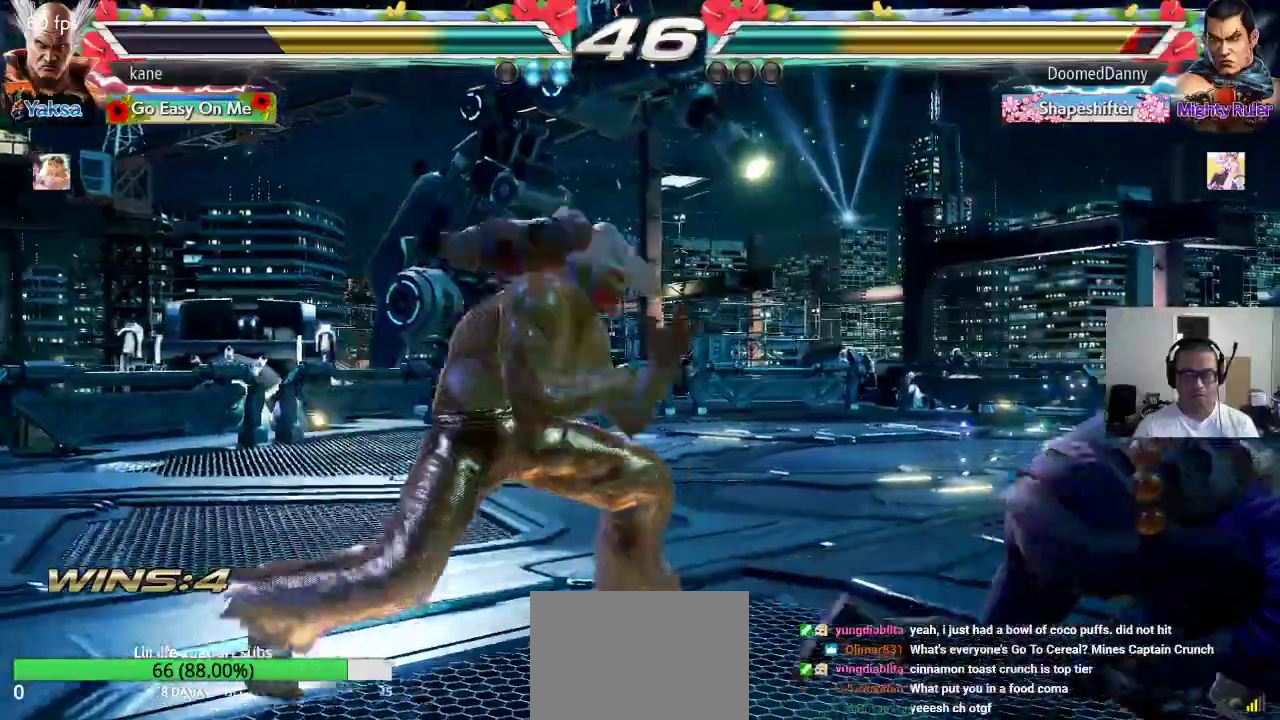
{"dt_ms": 500, "buttons": [], "left_stick": "center", "events": [[50, "left_stick", "down-right"], [183, "left_stick", "center"], [217, "CIRCLE", "down"], [283, "CIRCLE", "up"]]}
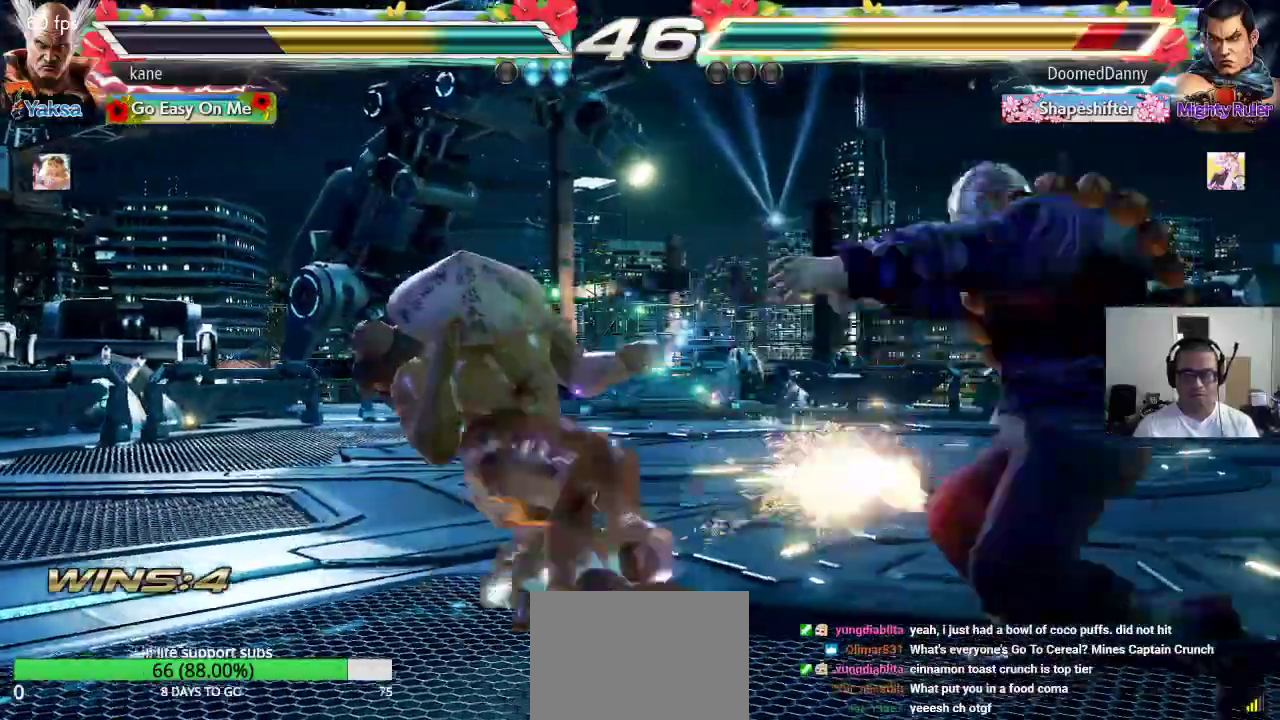
{"dt_ms": 500, "buttons": [], "left_stick": "center", "events": []}
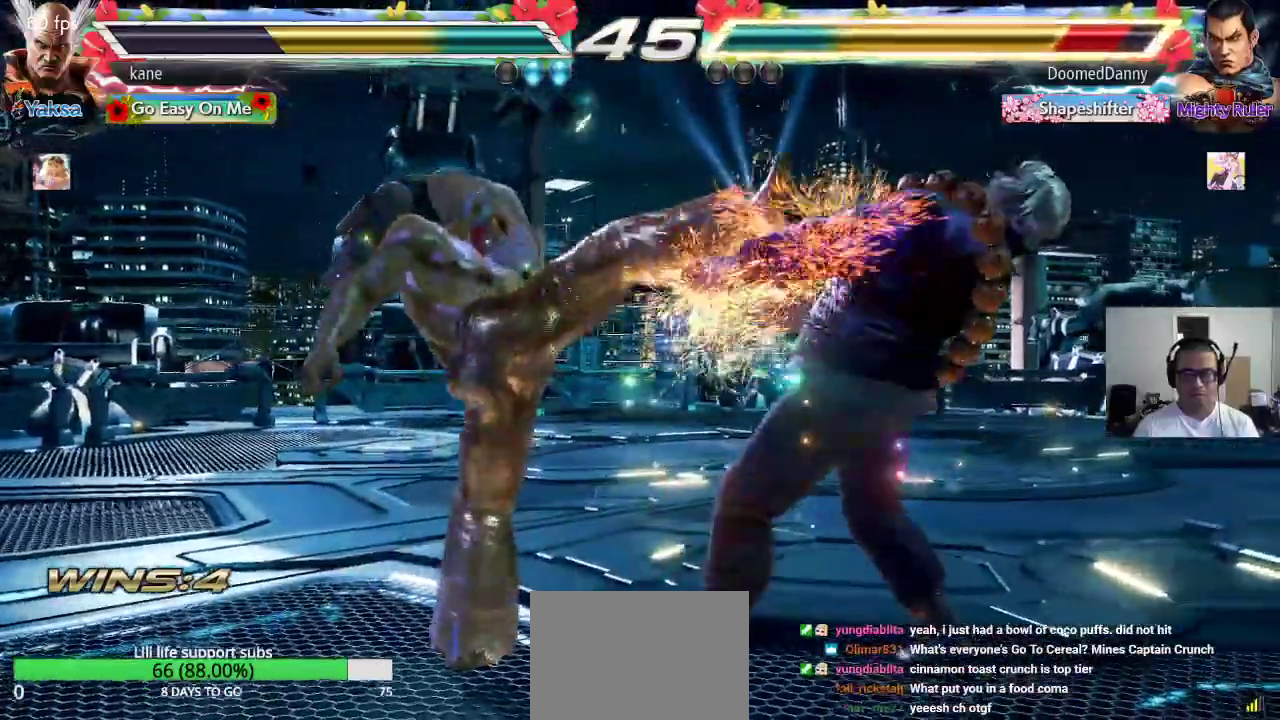
{"dt_ms": 500, "buttons": ["SQUARE"], "left_stick": "right", "events": [[100, "left_stick", "down"], [167, "left_stick", "center"], [300, "left_stick", "right"], [350, "CROSS", "down"], [400, "CROSS", "up"], [417, "TRIANGLE", "down"], [483, "SQUARE", "down"], [500, "TRIANGLE", "up"]]}
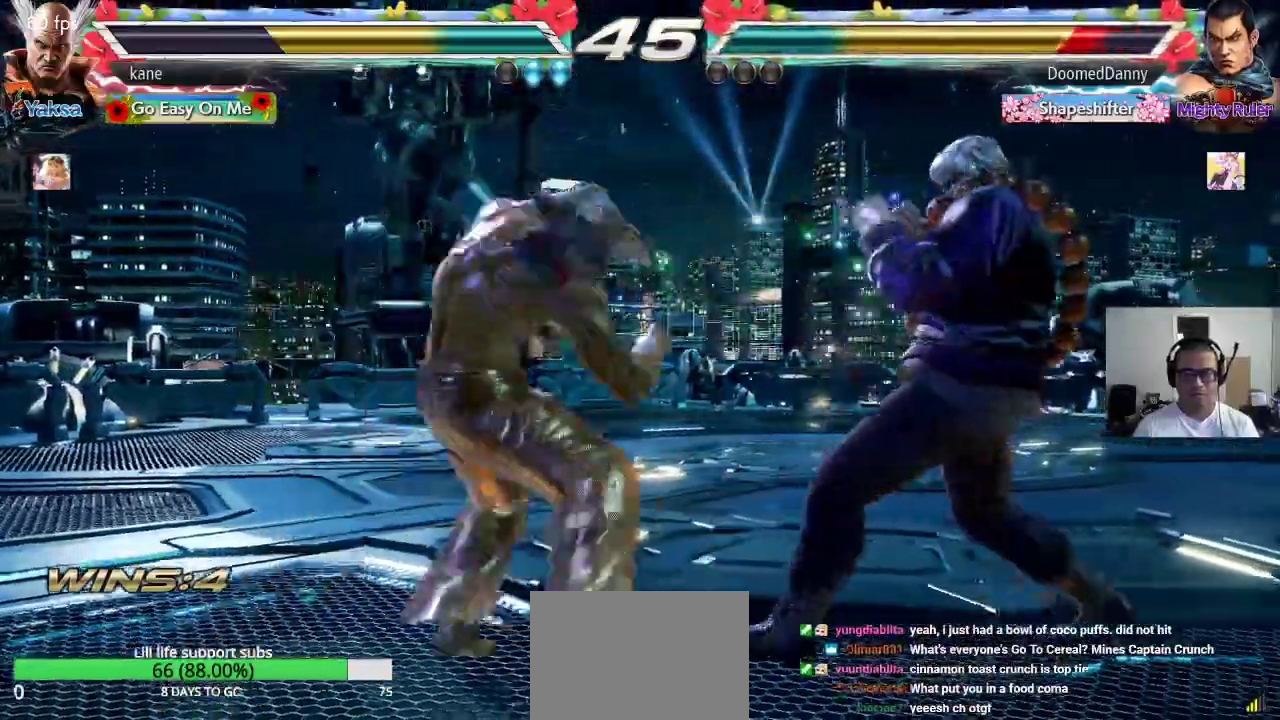
{"dt_ms": 500, "buttons": [], "left_stick": "center", "events": [[50, "TRIANGLE", "down"], [83, "SQUARE", "up"], [167, "TRIANGLE", "up"], [233, "left_stick", "center"]]}
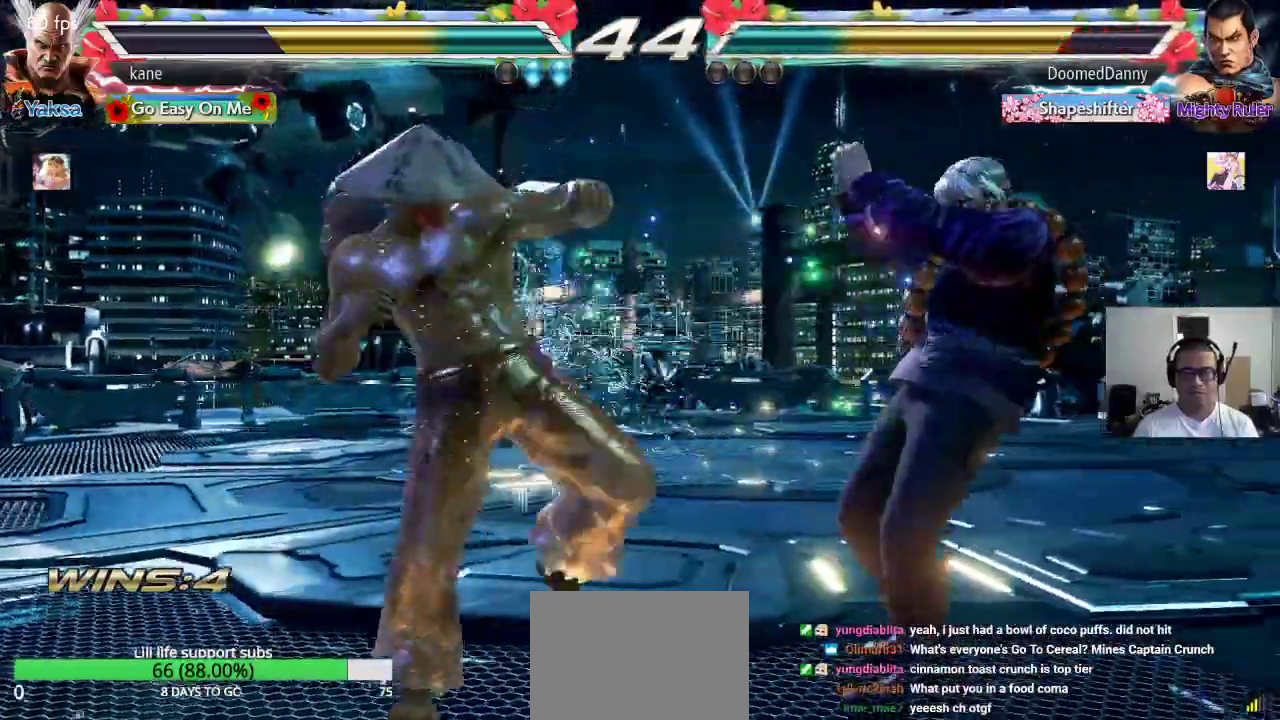
{"dt_ms": 1000, "buttons": [], "left_stick": "center"}
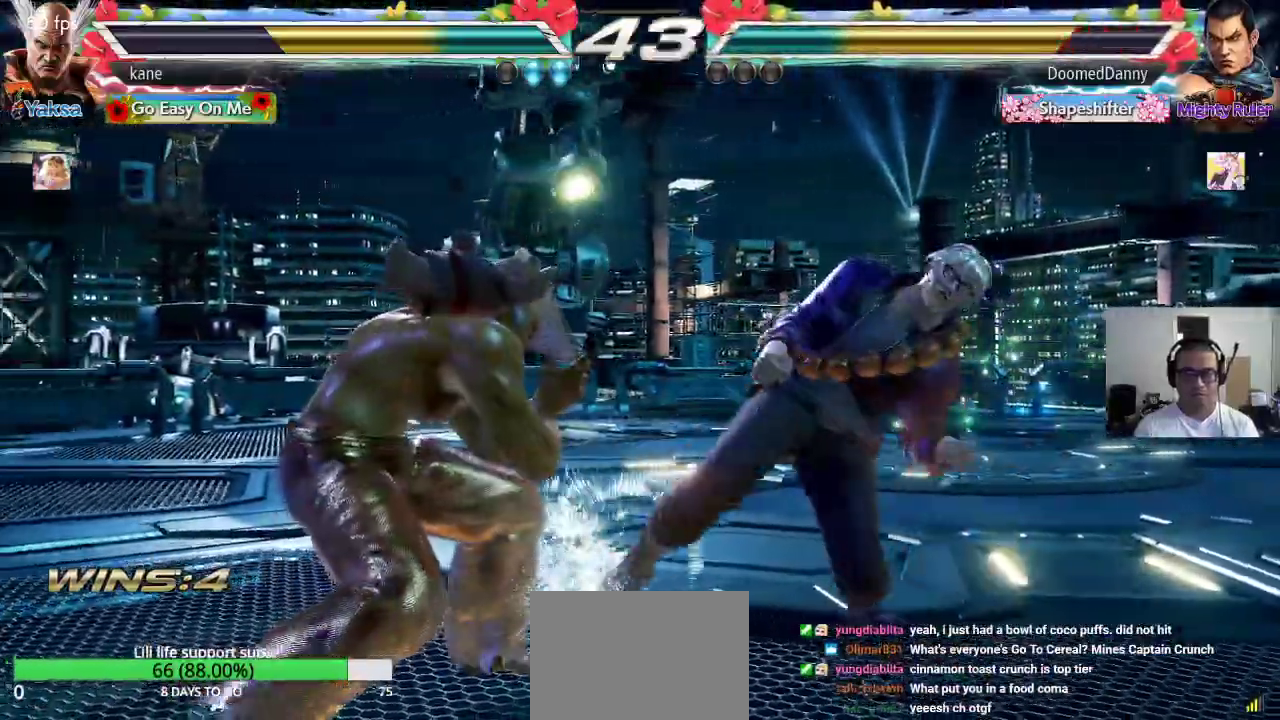
{"dt_ms": 500, "buttons": [], "left_stick": "center", "events": [[17, "SQUARE", "down"], [67, "SQUARE", "up"], [117, "SQUARE", "down"], [467, "SQUARE", "up"]]}
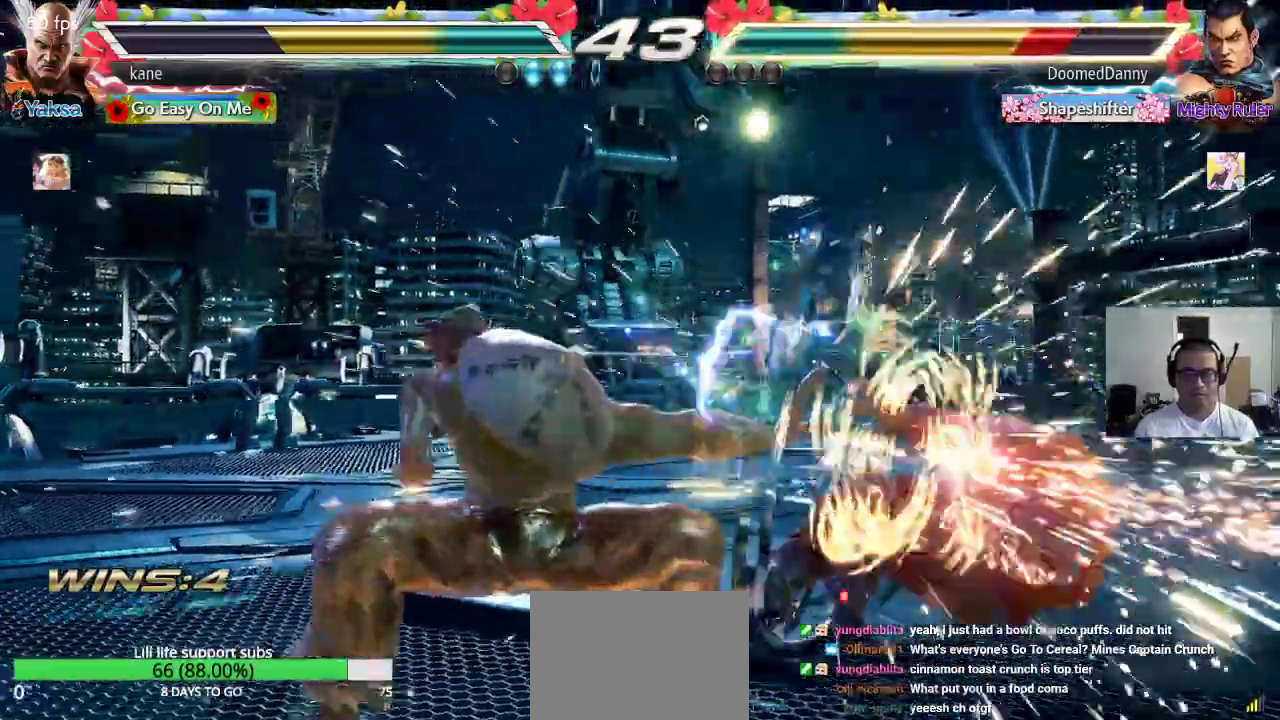
{"dt_ms": 1000, "buttons": [], "left_stick": "center"}
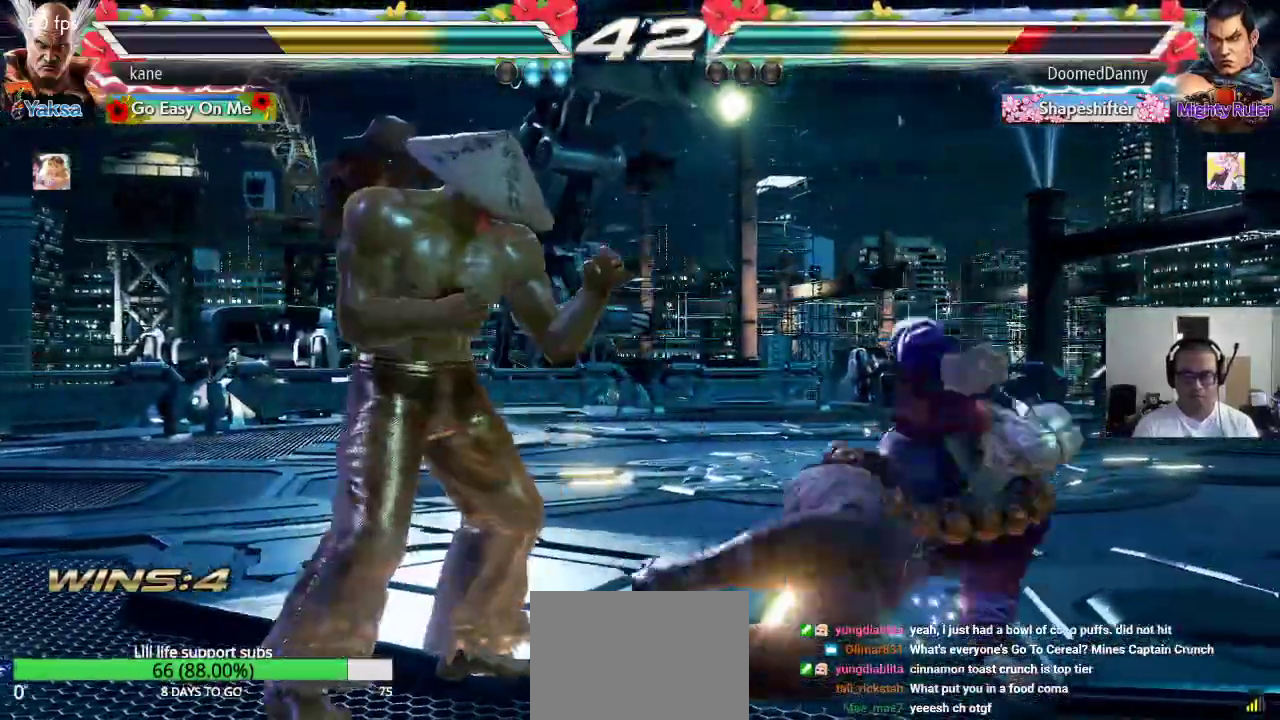
{"dt_ms": 500, "buttons": [], "left_stick": "right", "events": [[50, "left_stick", "right"], [100, "CROSS", "down"], [167, "CROSS", "up"], [167, "TRIANGLE", "down"], [233, "TRIANGLE", "up"], [283, "TRIANGLE", "down"], [400, "SQUARE", "down"], [467, "SQUARE", "up"], [500, "TRIANGLE", "up"]]}
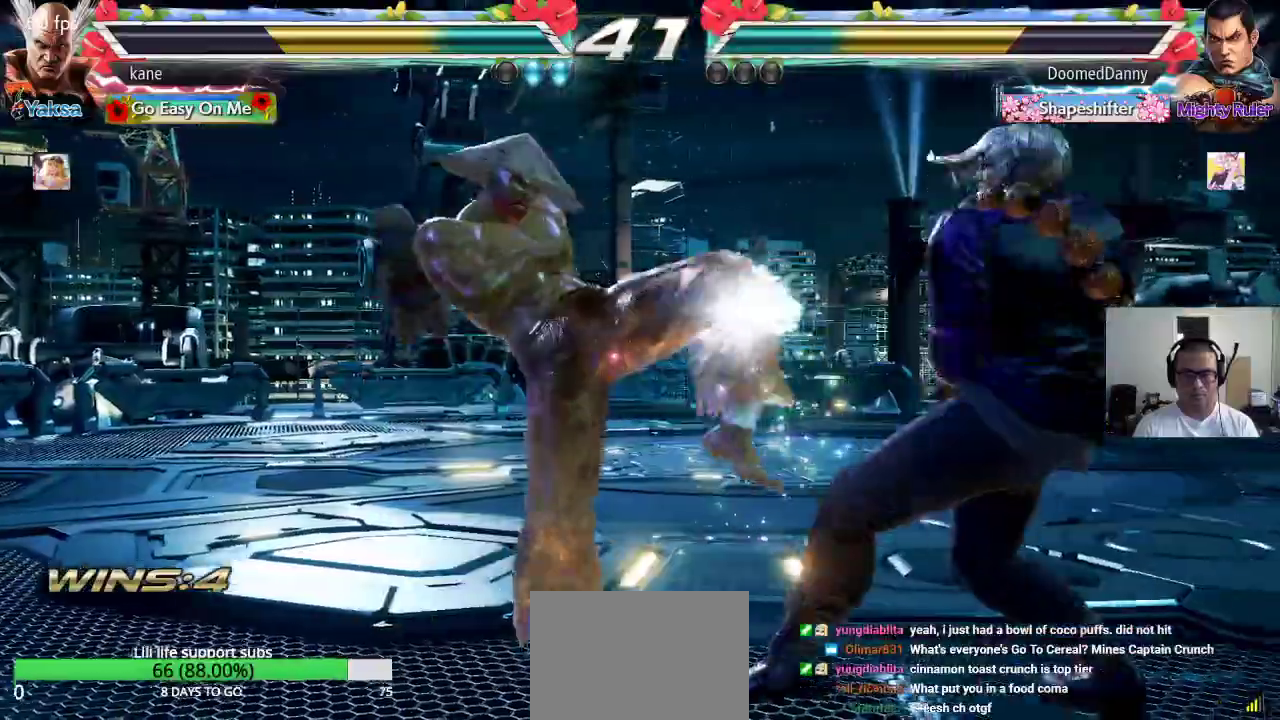
{"dt_ms": 500, "buttons": [], "left_stick": "left", "events": [[33, "left_stick", "center"], [333, "left_stick", "left"], [400, "left_stick", "center"], [467, "left_stick", "left"]]}
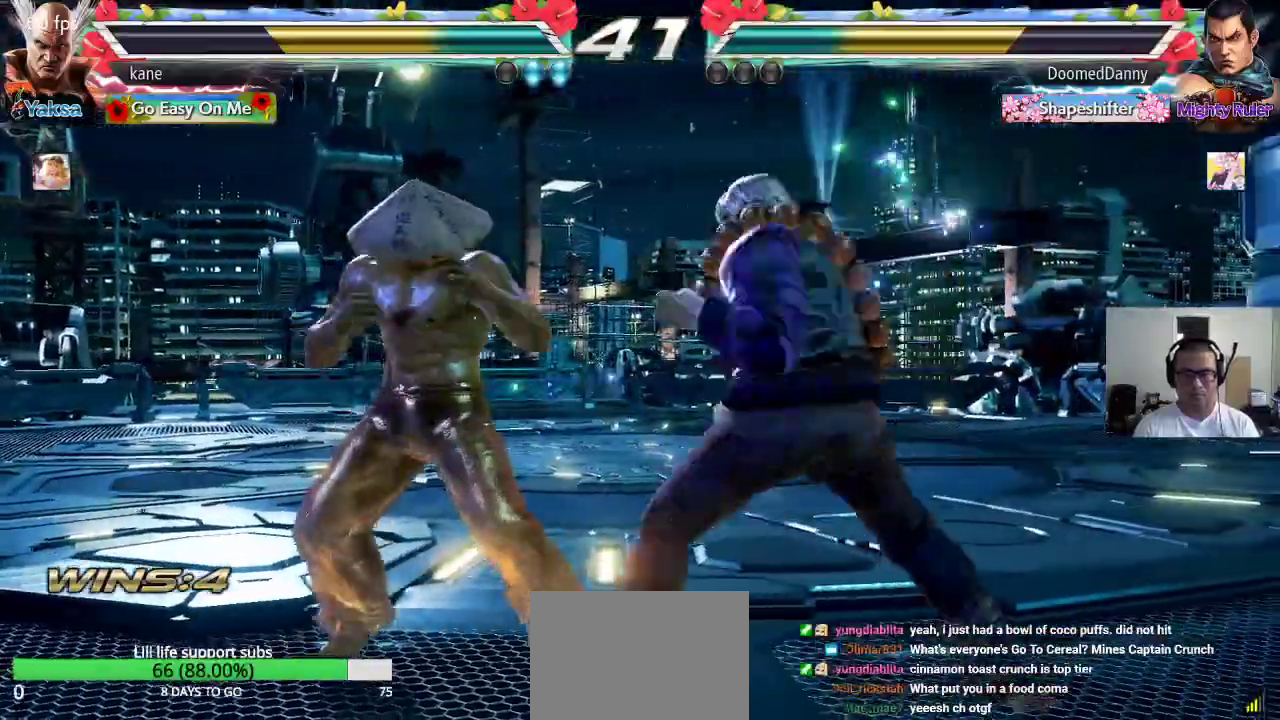
{"dt_ms": 500, "buttons": [], "left_stick": "center", "events": [[33, "left_stick", "center"], [100, "left_stick", "left"], [483, "left_stick", "center"]]}
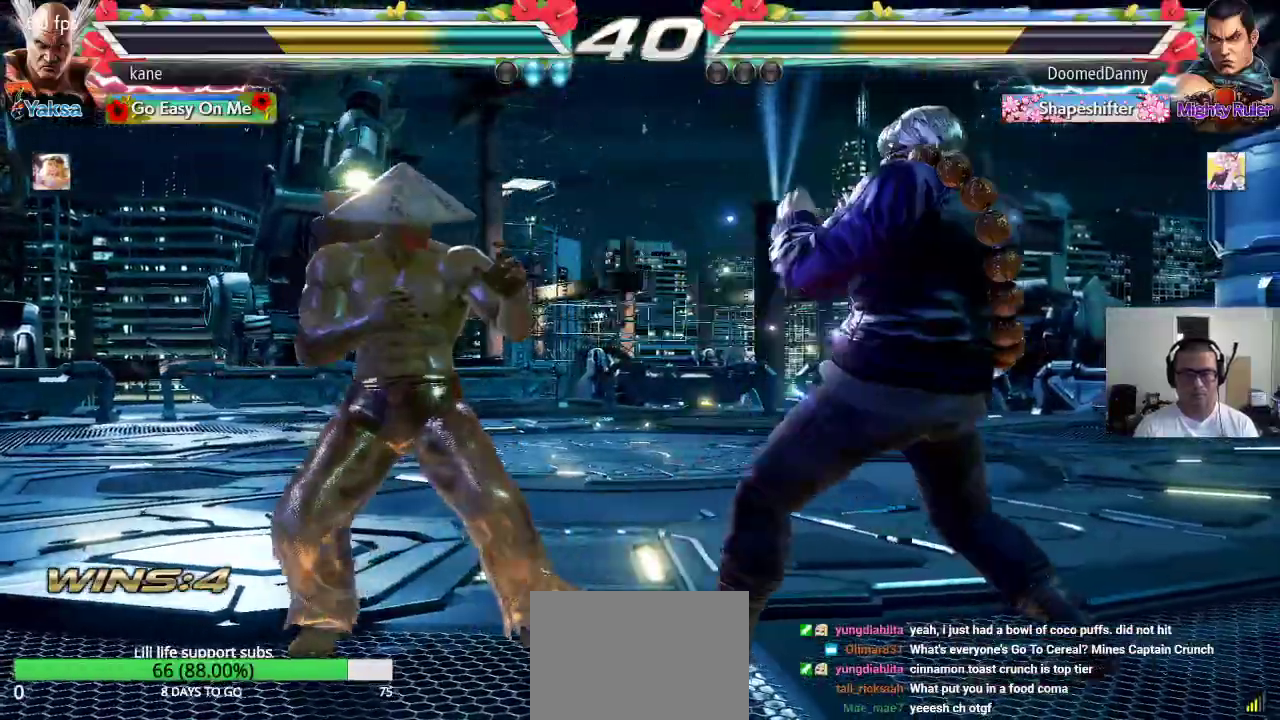
{"dt_ms": 500, "buttons": [], "left_stick": "down"}
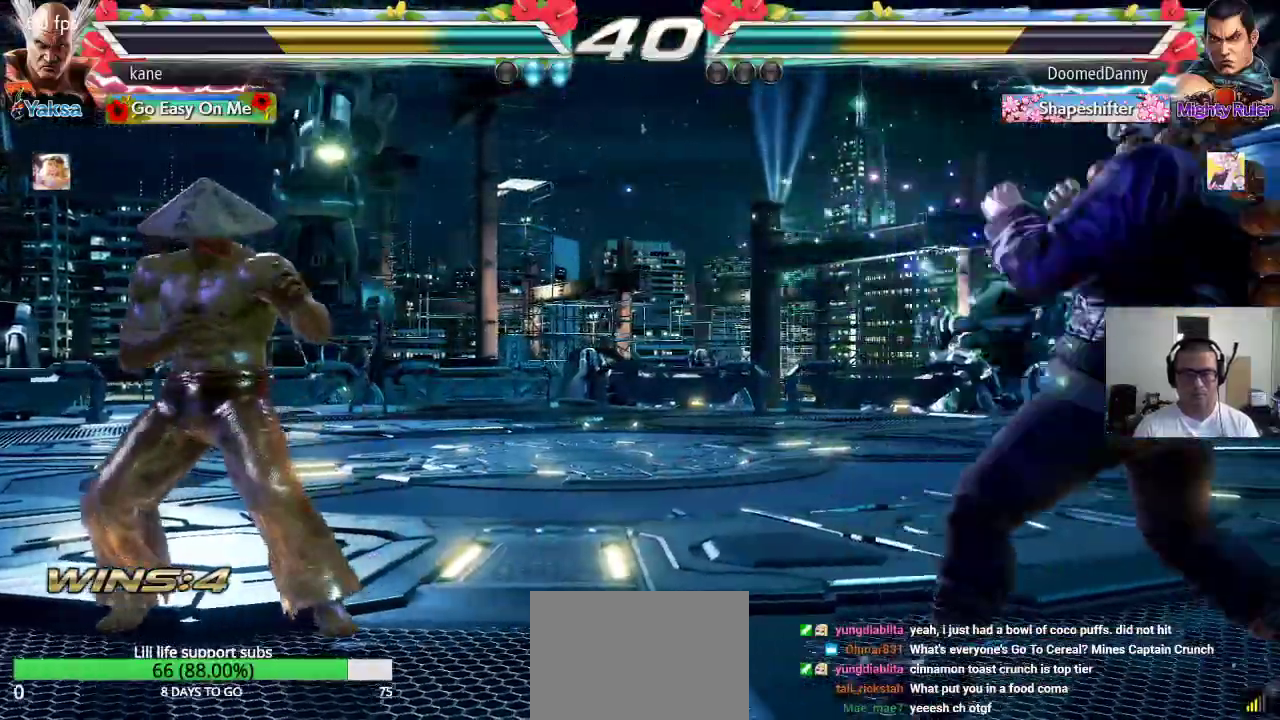
{"dt_ms": 500, "buttons": [], "left_stick": "center", "events": [[17, "left_stick", "center"], [183, "left_stick", "right"], [300, "TRIANGLE", "down"], [300, "left_stick", "down-right"], [350, "TRIANGLE", "up"], [400, "left_stick", "center"]]}
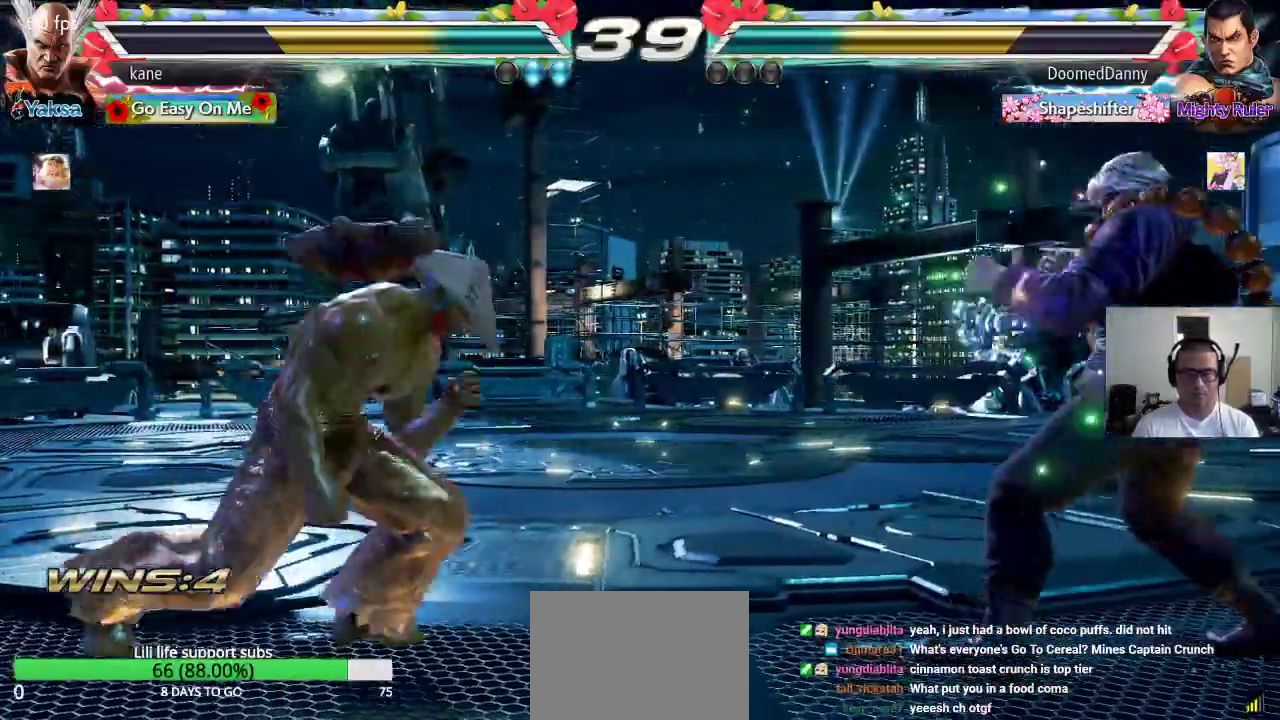
{"dt_ms": 500, "buttons": [], "left_stick": "left", "events": [[433, "left_stick", "left"]]}
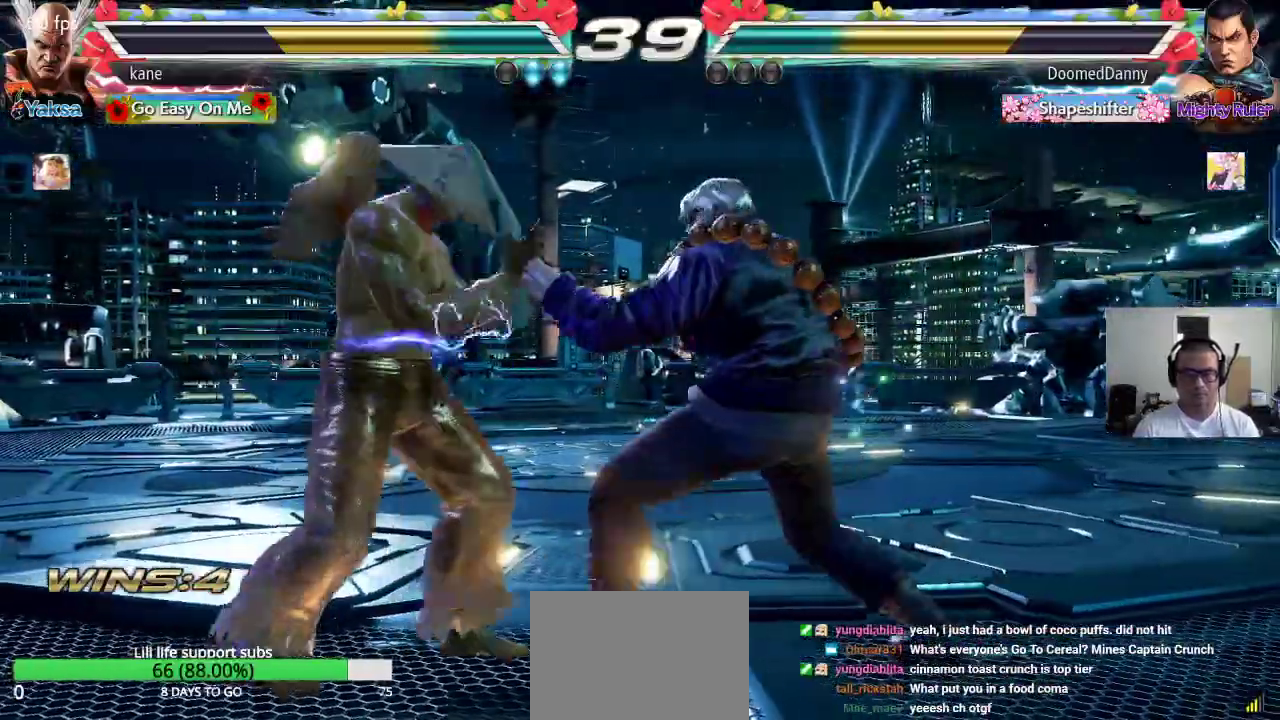
{"dt_ms": 500, "buttons": [], "left_stick": "center"}
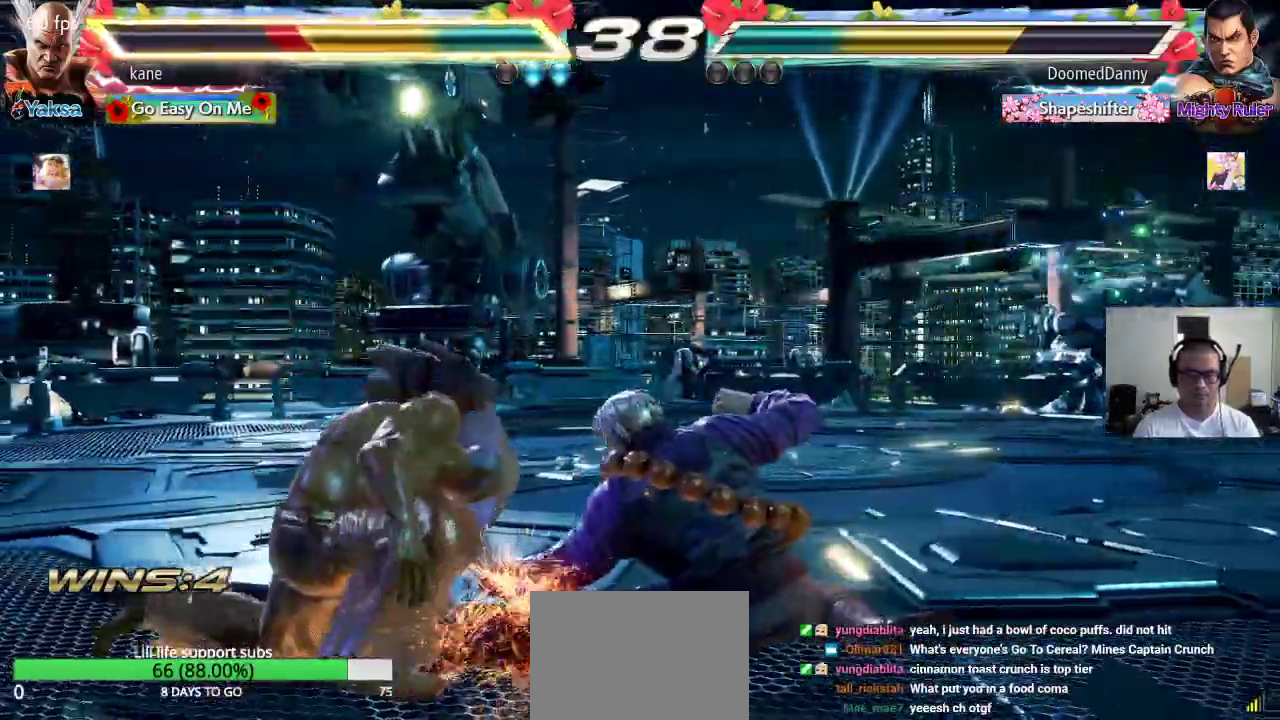
{"dt_ms": 1000, "buttons": [], "left_stick": "center"}
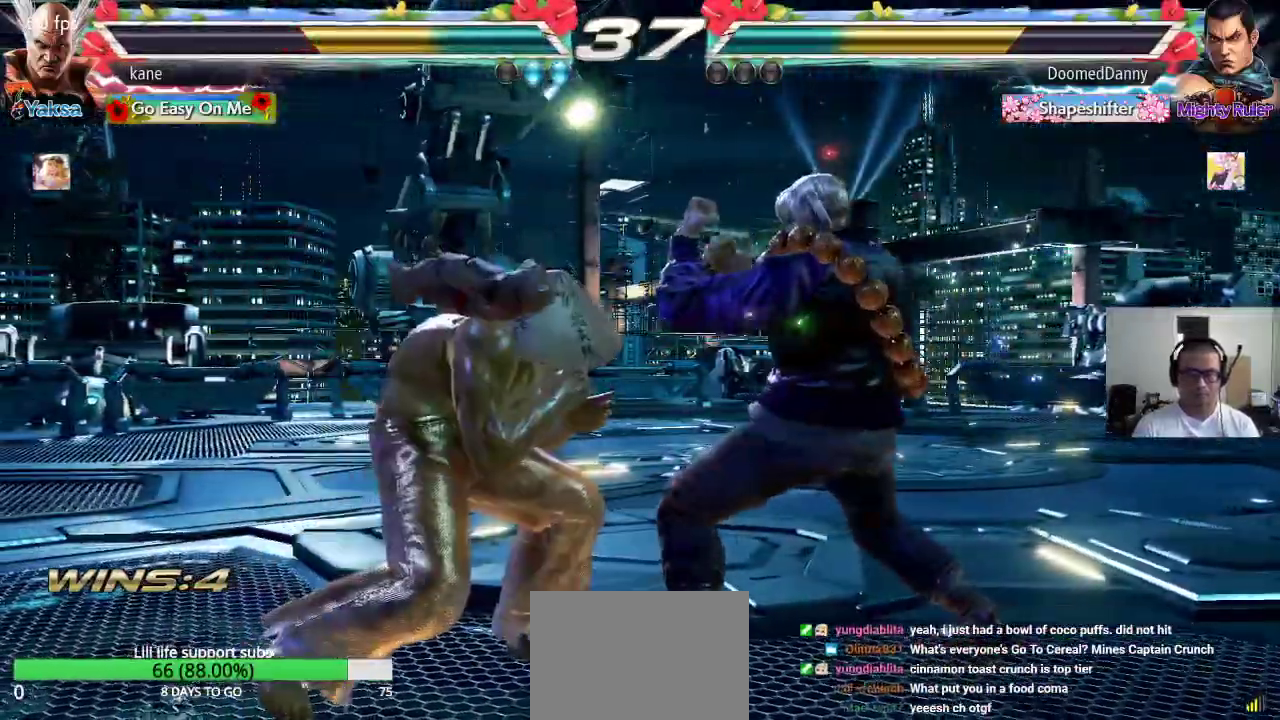
{"dt_ms": 500, "buttons": [], "left_stick": "right", "events": [[183, "left_stick", "right"], [267, "CIRCLE", "down"], [300, "CROSS", "down"], [367, "CIRCLE", "up"], [400, "CROSS", "up"], [400, "TRIANGLE", "down"], [500, "TRIANGLE", "up"]]}
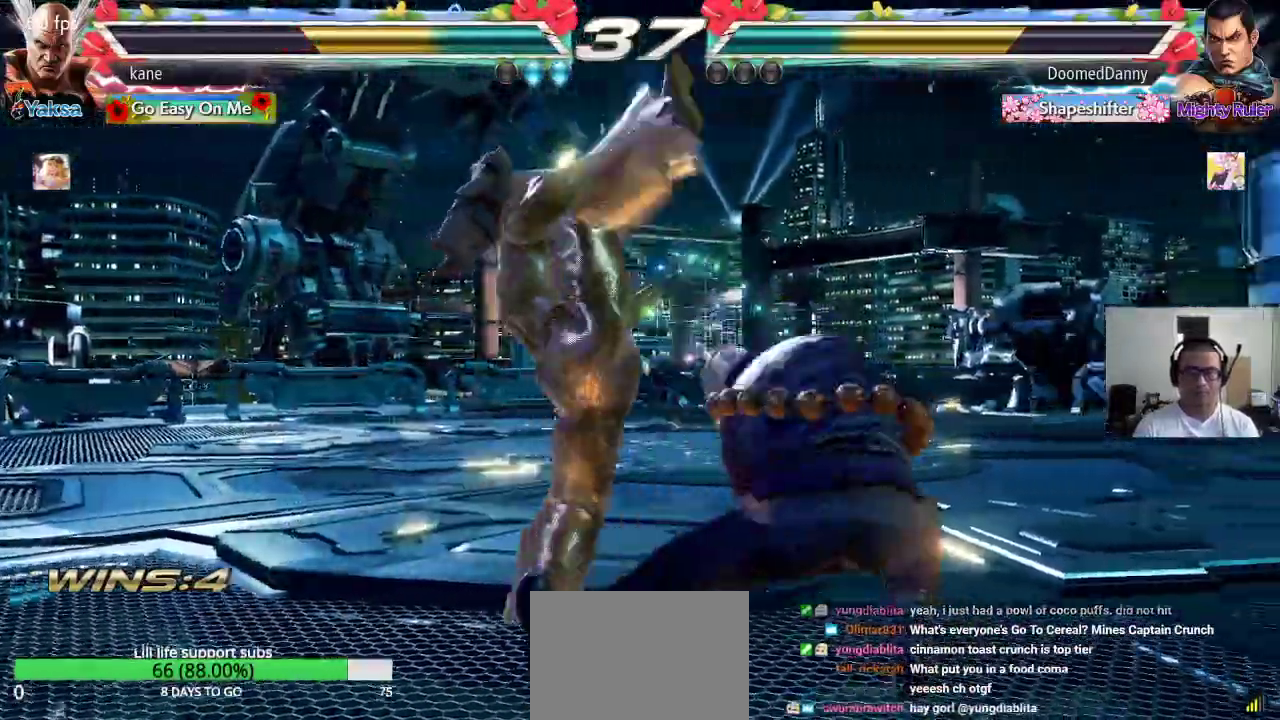
{"dt_ms": 500, "buttons": [], "left_stick": "center", "events": [[67, "left_stick", "center"]]}
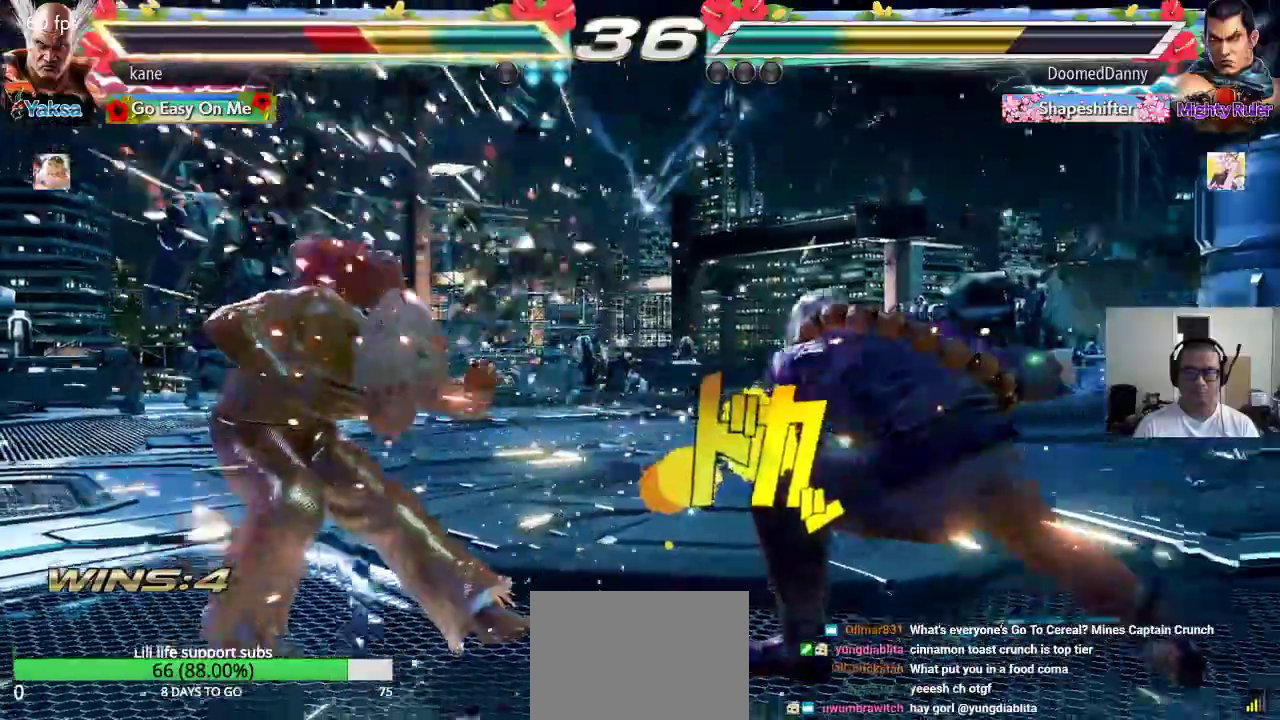
{"dt_ms": 500, "buttons": [], "left_stick": "center", "events": [[233, "left_stick", "left"], [300, "left_stick", "center"], [350, "left_stick", "left"], [483, "left_stick", "center"]]}
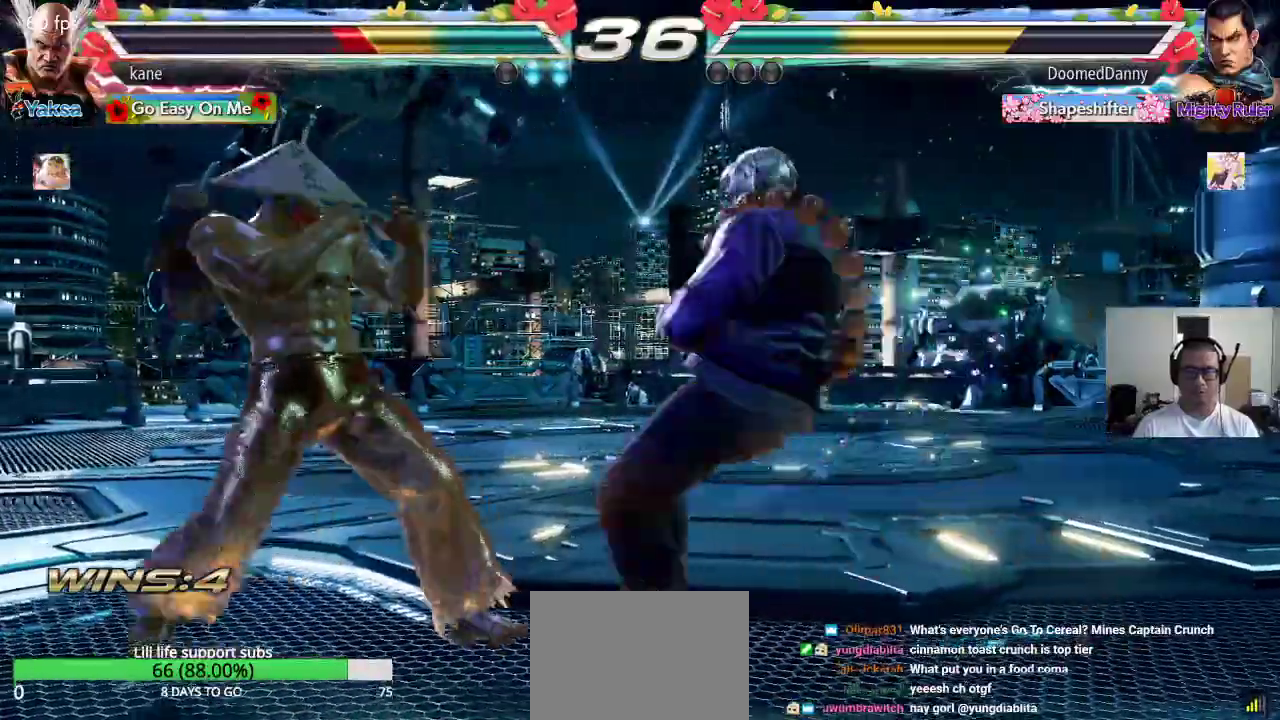
{"dt_ms": 500, "buttons": [], "left_stick": "center", "events": [[167, "left_stick", "left"], [450, "left_stick", "center"]]}